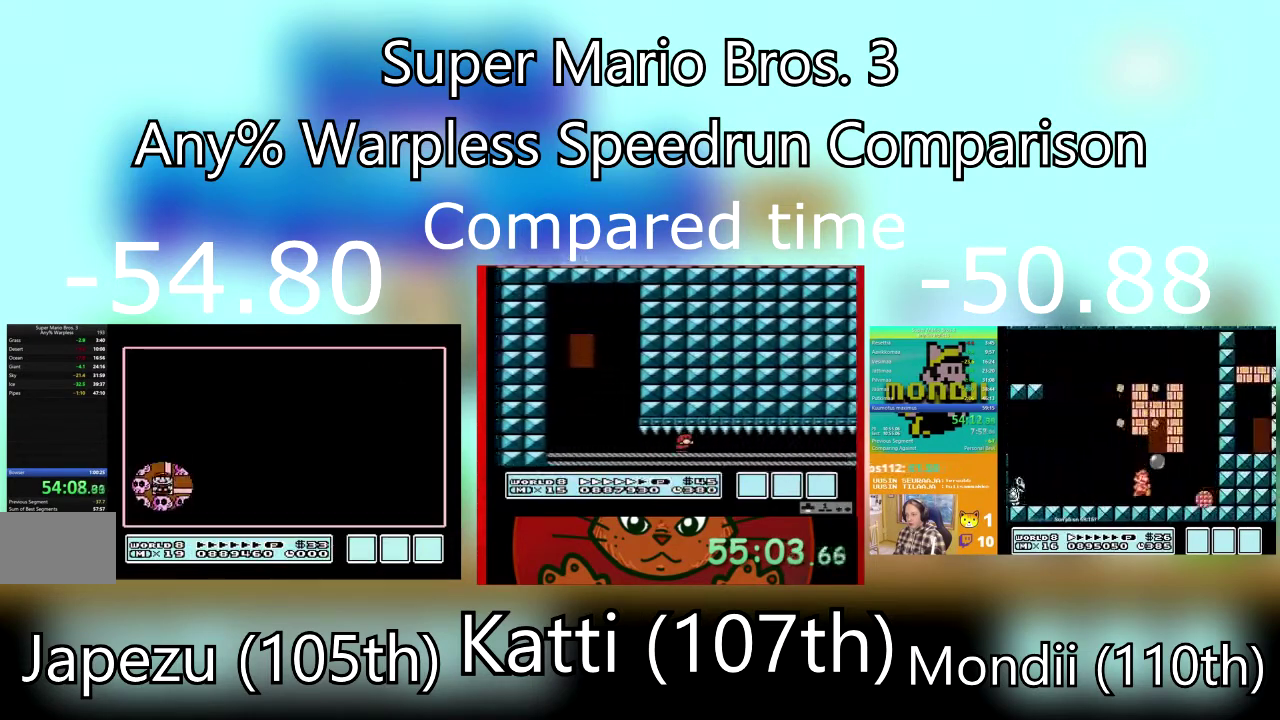
Gameplay with a controller (PlayStation layout); each line is a JSON object with the inputs held at the frame after it. "events" lists button and stick changes between this image and that frame as [ms after this image, input, new state], when the widget could be followed in between. Not read: L3 R3 left_stick right_stick.
{"buttons": ["DPAD_RIGHT"], "events": [[33, "DPAD_RIGHT", "down"]]}
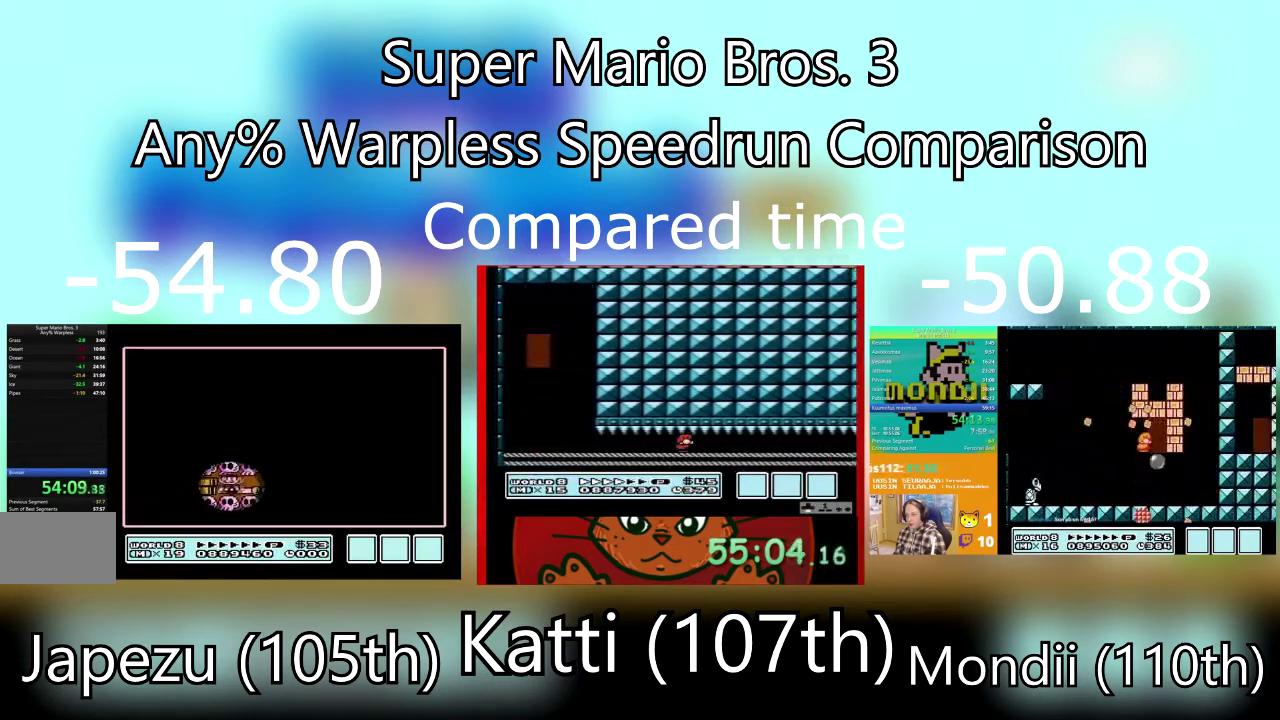
{"buttons": [], "events": [[33, "DPAD_RIGHT", "up"], [167, "DPAD_RIGHT", "down"], [367, "DPAD_RIGHT", "up"]]}
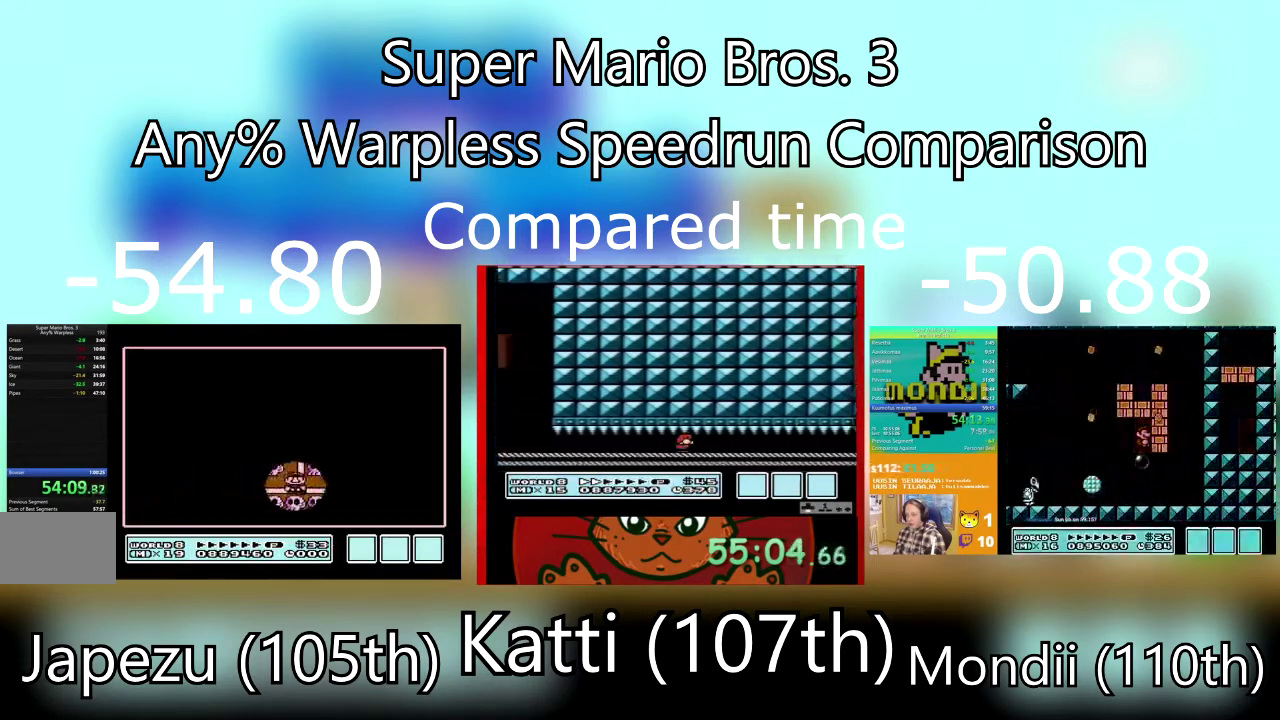
{"buttons": ["SQUARE"], "events": [[33, "DPAD_UP", "down"], [166, "DPAD_UP", "up"], [400, "SQUARE", "down"]]}
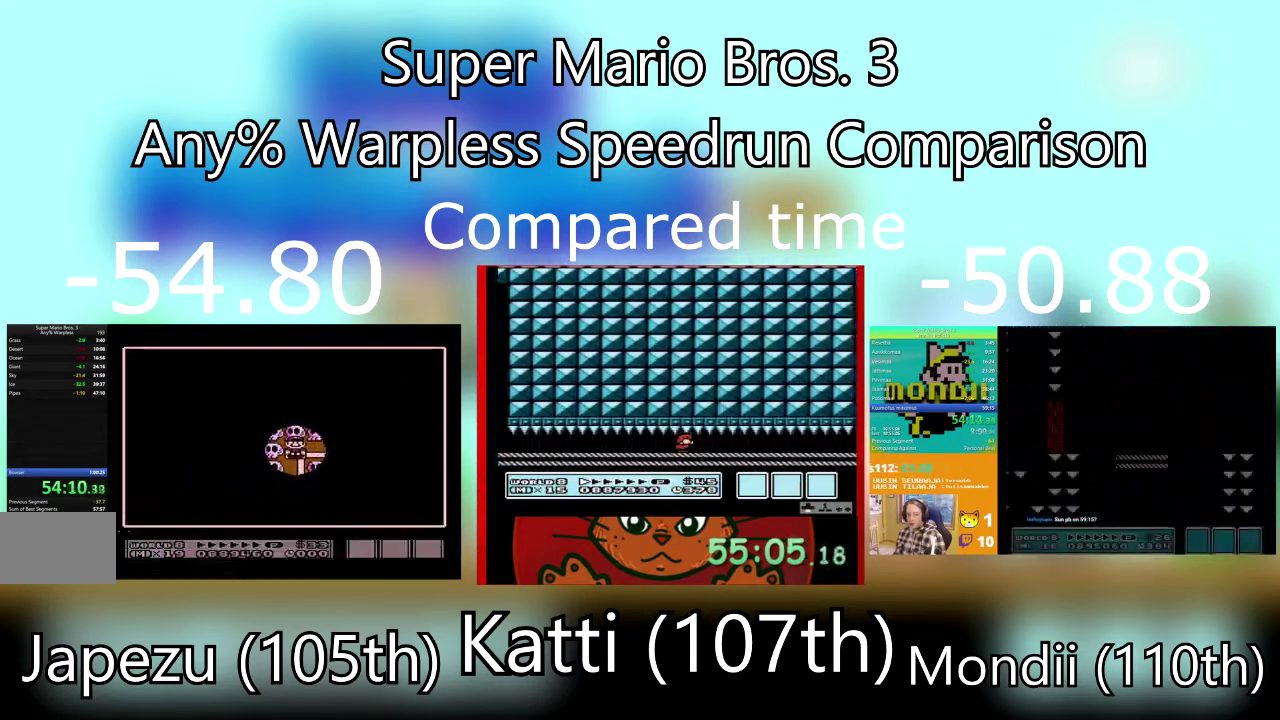
{"buttons": [], "events": [[67, "SQUARE", "up"], [234, "SQUARE", "down"], [401, "SQUARE", "up"]]}
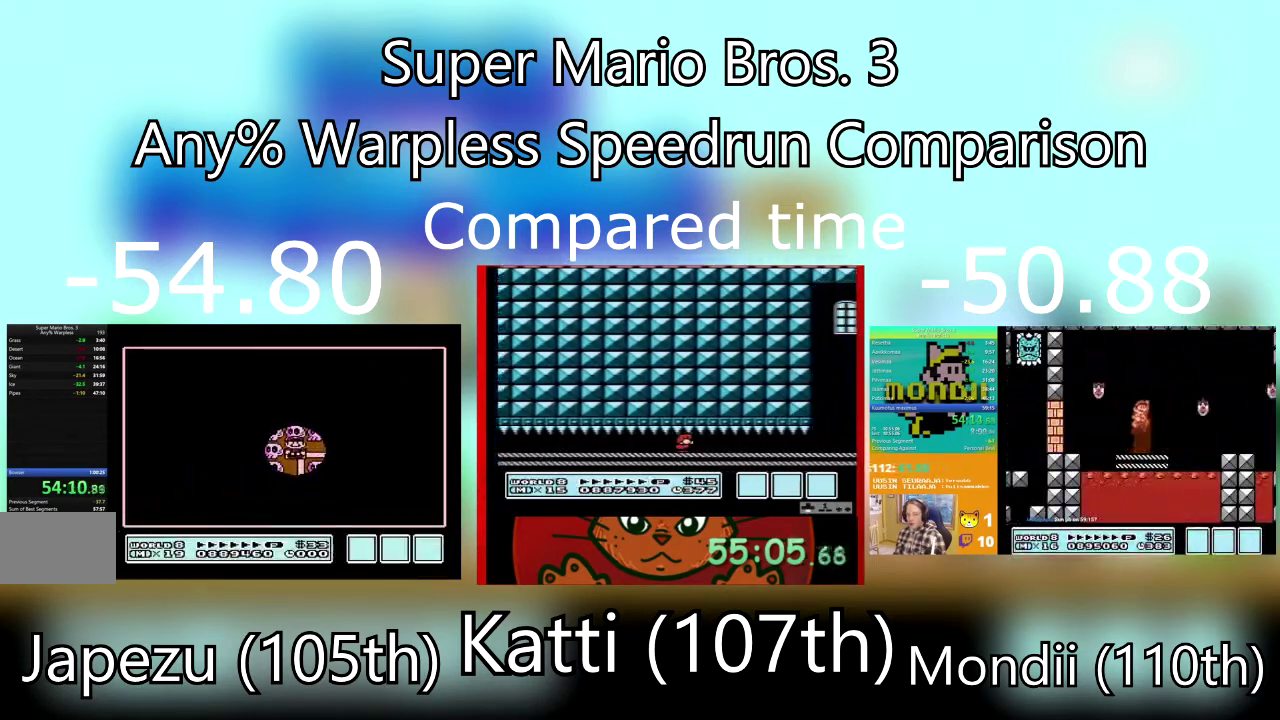
{"buttons": ["SQUARE", "DPAD_RIGHT"], "events": [[33, "CROSS", "down"], [233, "CROSS", "up"], [300, "SQUARE", "down"], [333, "DPAD_RIGHT", "down"]]}
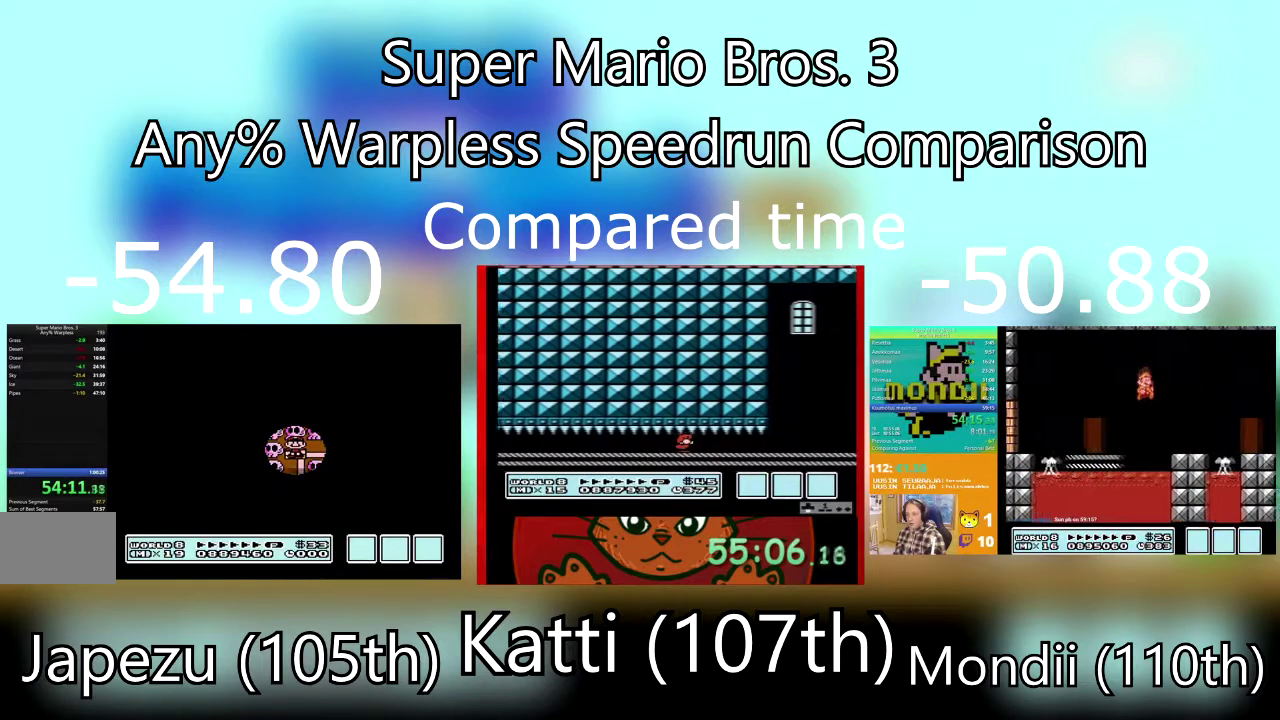
{"buttons": ["SQUARE", "DPAD_RIGHT"], "events": []}
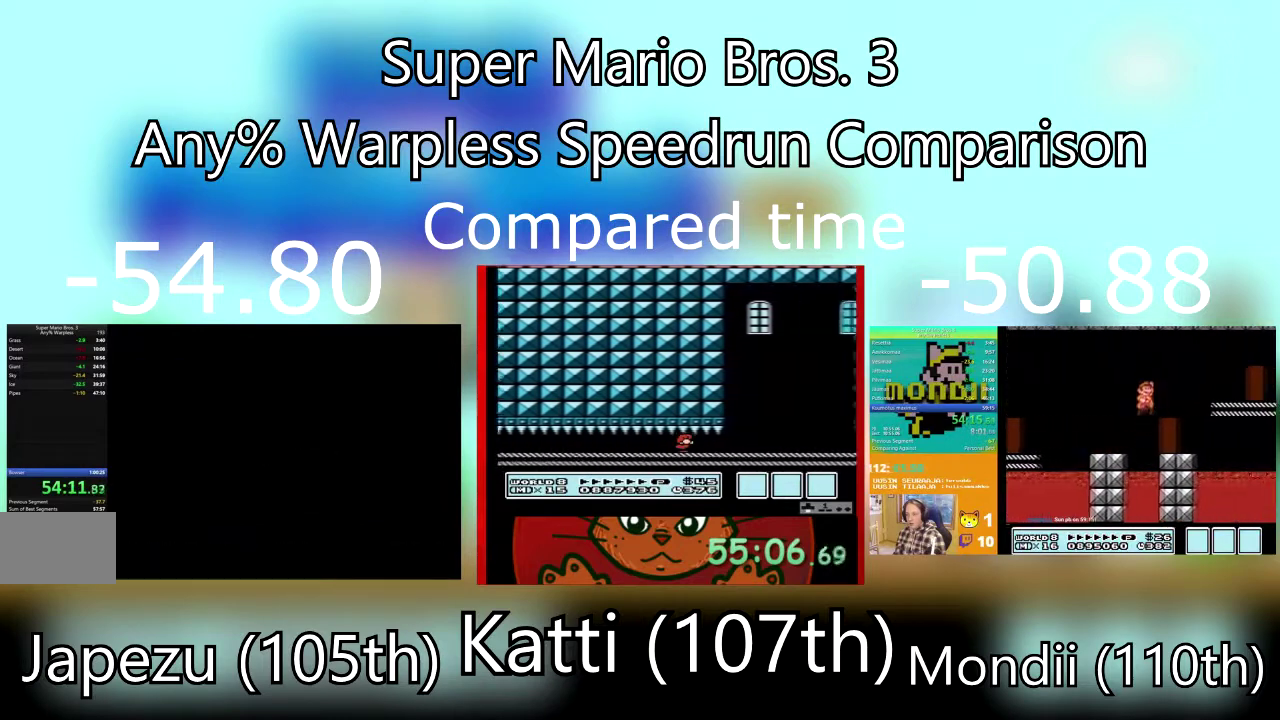
{"buttons": ["SQUARE", "DPAD_RIGHT"], "events": []}
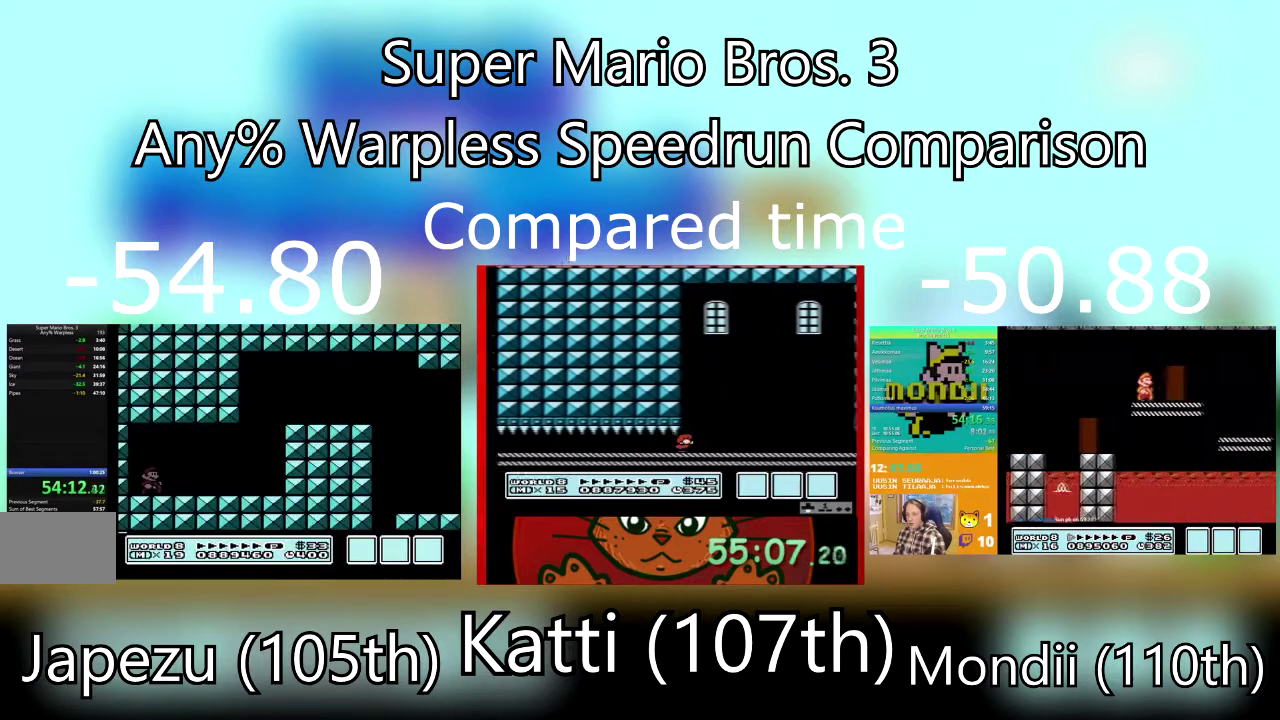
{"buttons": ["SQUARE", "DPAD_RIGHT"], "events": []}
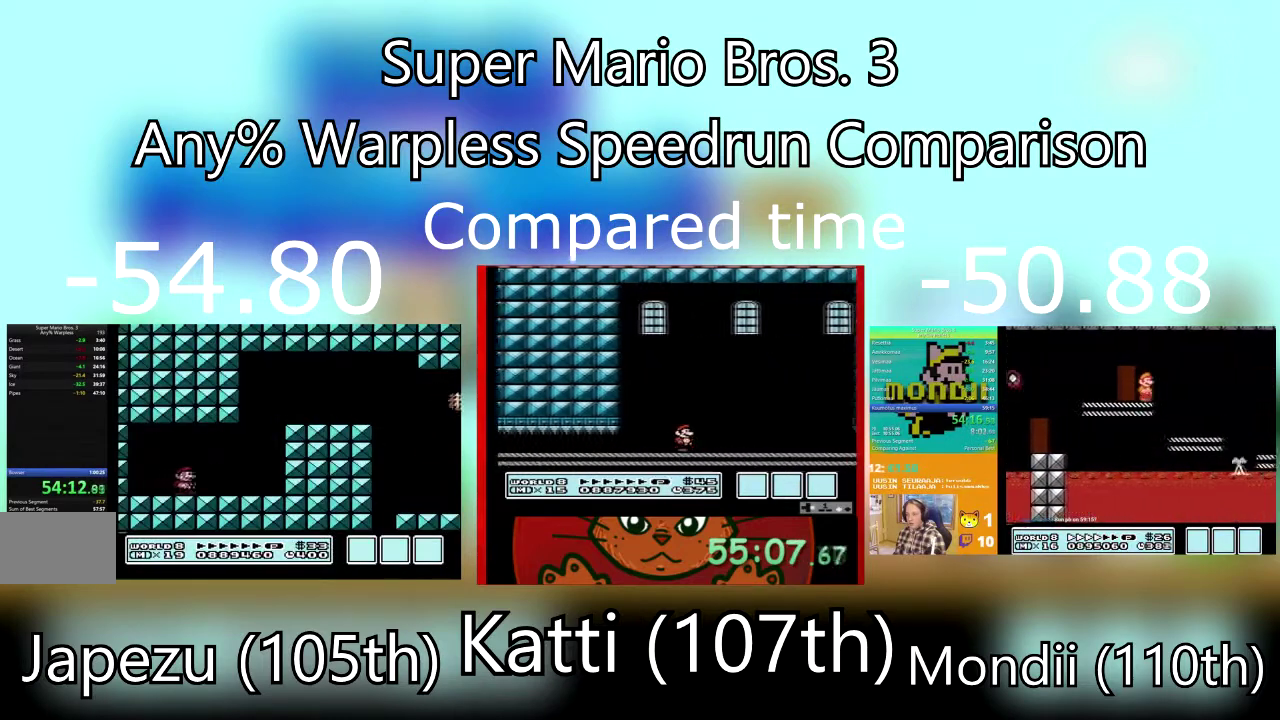
{"buttons": ["CROSS", "SQUARE", "DPAD_RIGHT"], "events": [[133, "CROSS", "down"]]}
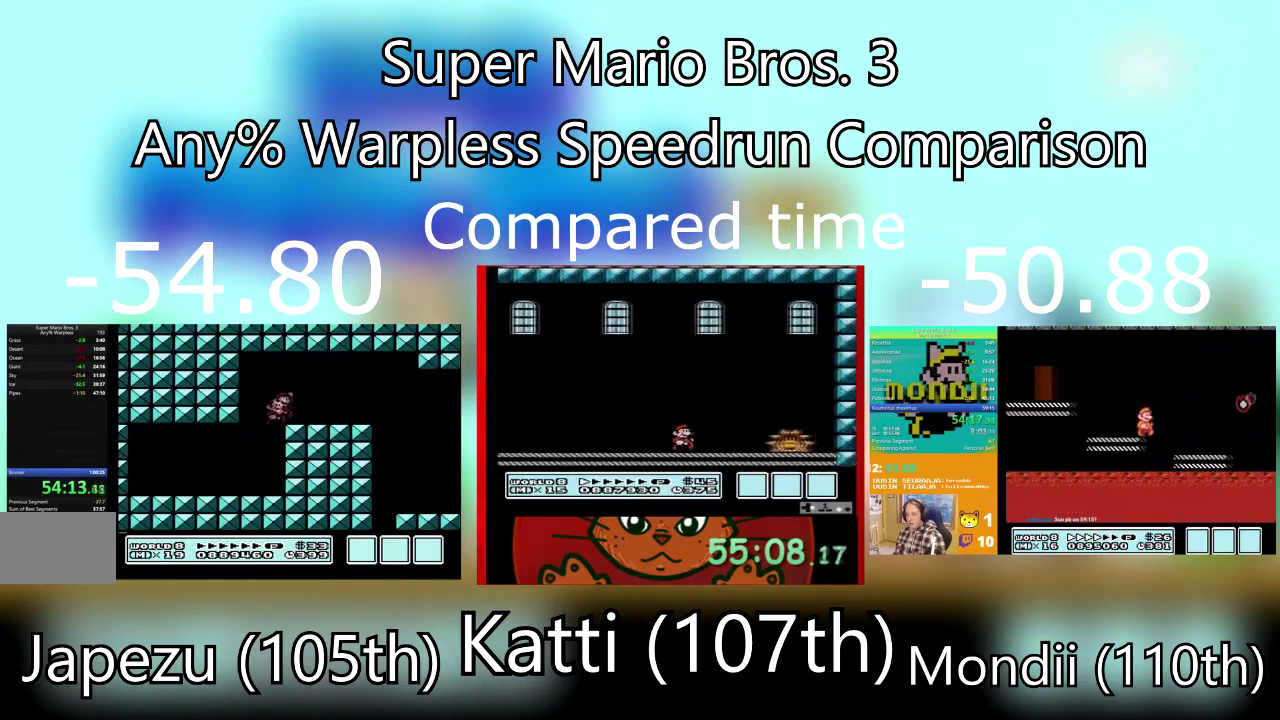
{"buttons": ["SQUARE", "DPAD_RIGHT"], "events": [[67, "CROSS", "up"], [134, "DPAD_LEFT", "down"], [167, "DPAD_RIGHT", "up"], [434, "DPAD_LEFT", "up"], [501, "DPAD_RIGHT", "down"]]}
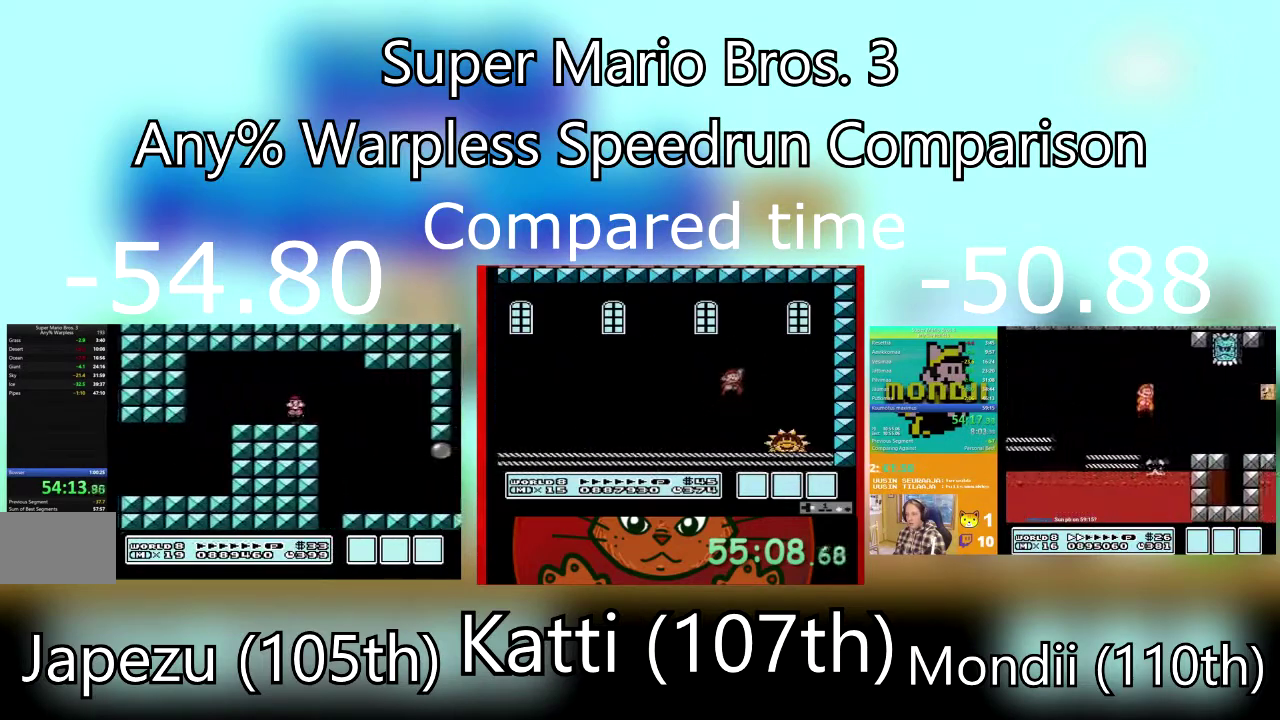
{"buttons": ["SQUARE"], "events": [[166, "DPAD_RIGHT", "up"]]}
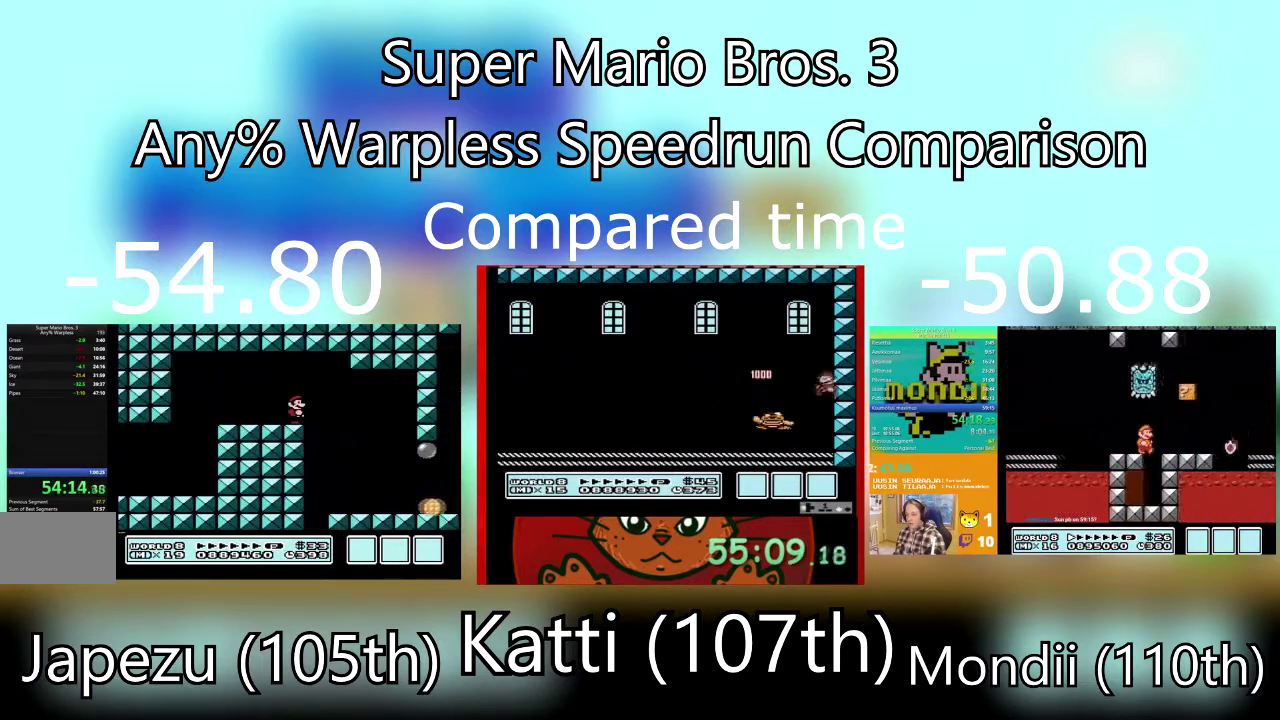
{"buttons": ["SQUARE", "DPAD_RIGHT"], "events": [[401, "DPAD_RIGHT", "down"]]}
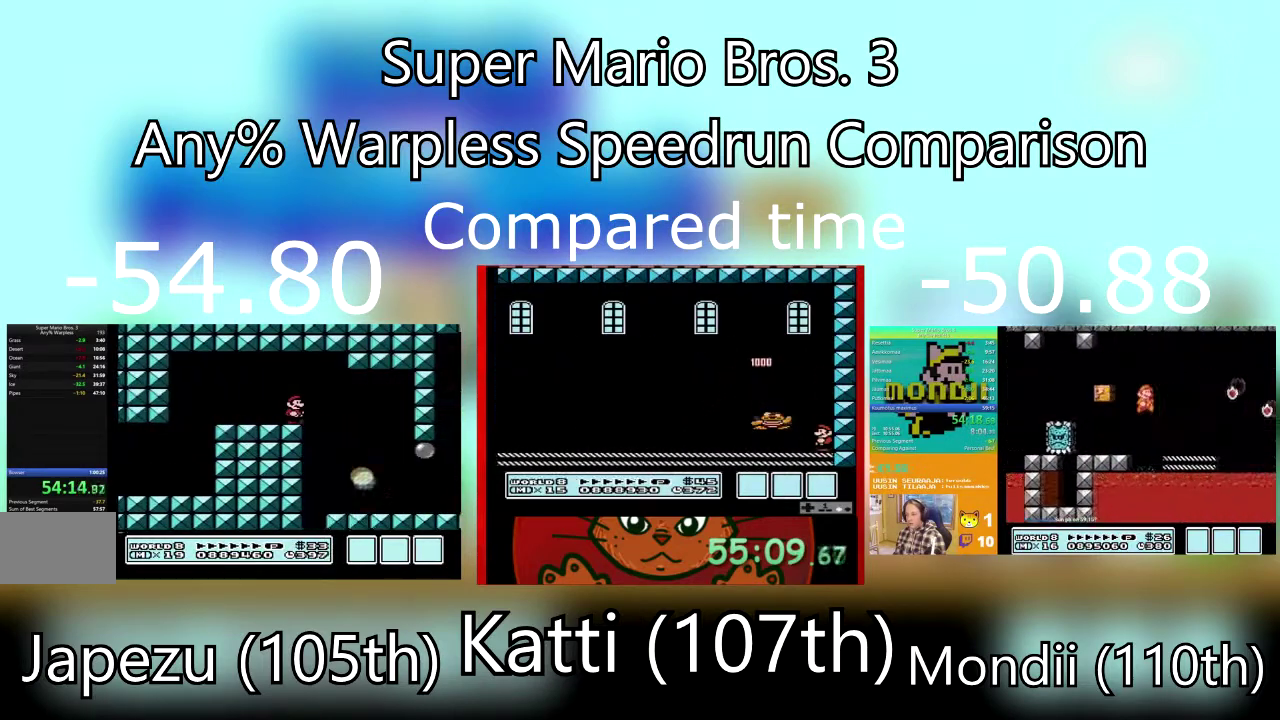
{"buttons": ["SQUARE", "DPAD_DOWN", "DPAD_RIGHT"], "events": [[367, "DPAD_DOWN", "down"], [400, "DPAD_LEFT", "down"], [500, "DPAD_LEFT", "up"]]}
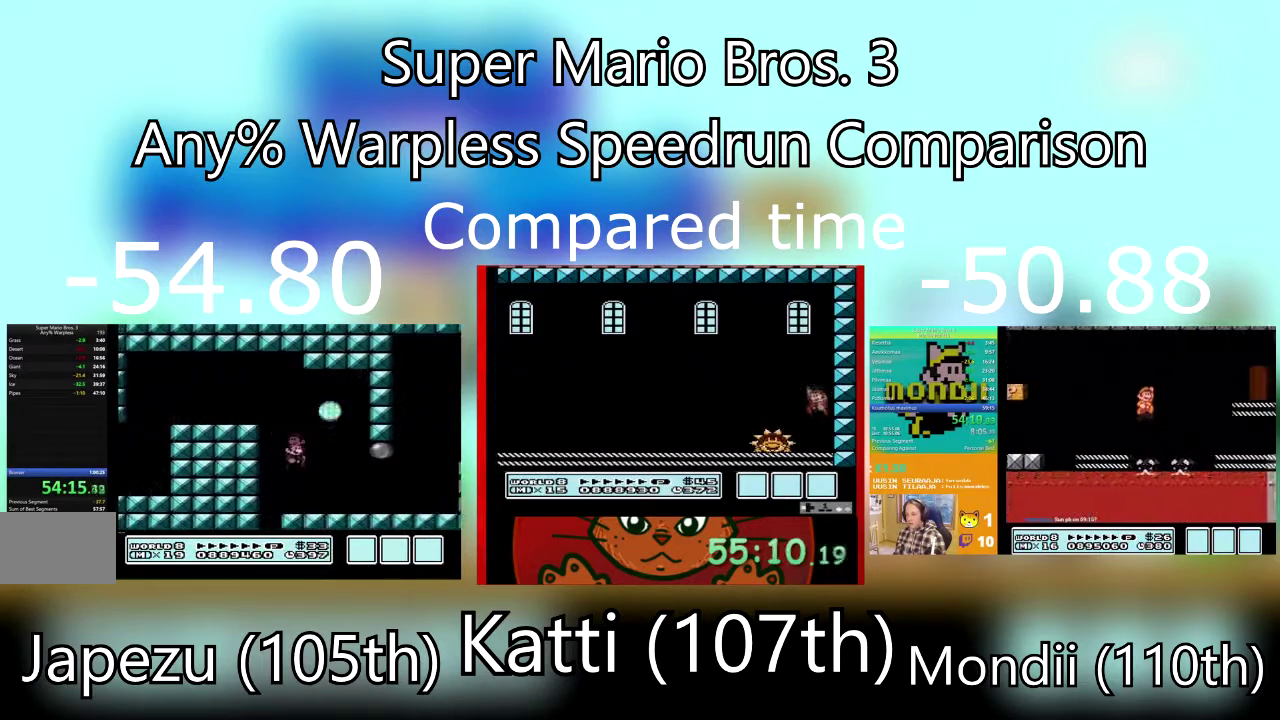
{"buttons": ["SQUARE", "DPAD_RIGHT"], "events": [[33, "DPAD_DOWN", "up"]]}
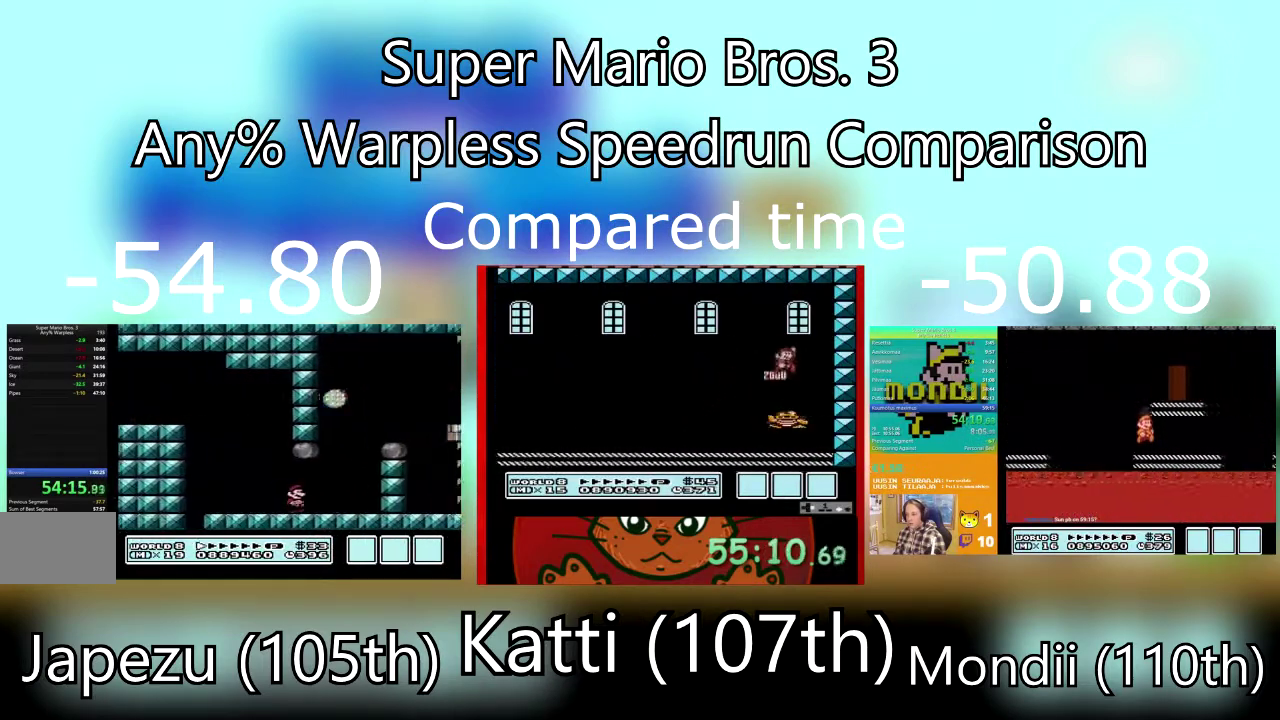
{"buttons": ["CROSS", "SQUARE", "DPAD_RIGHT"], "events": [[66, "DPAD_LEFT", "down"], [100, "DPAD_RIGHT", "up"], [367, "CROSS", "down"], [433, "DPAD_LEFT", "up"], [467, "DPAD_RIGHT", "down"]]}
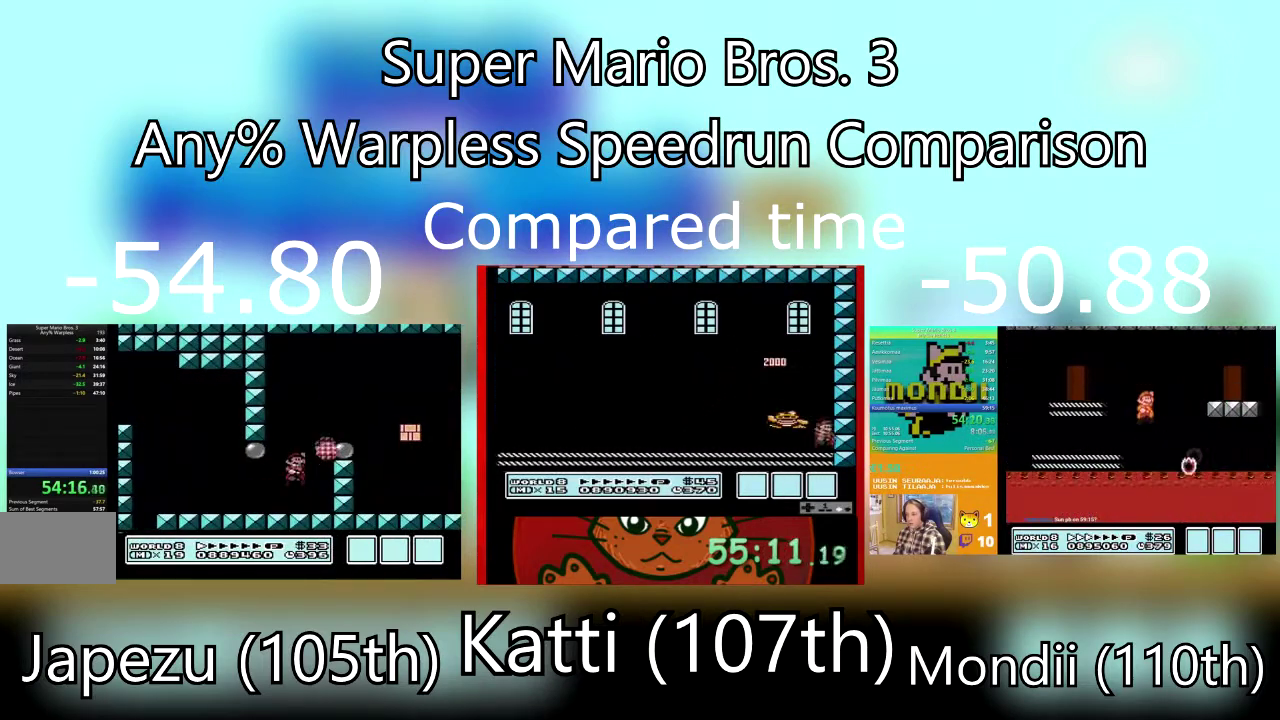
{"buttons": ["SQUARE", "DPAD_RIGHT"], "events": [[467, "CROSS", "up"]]}
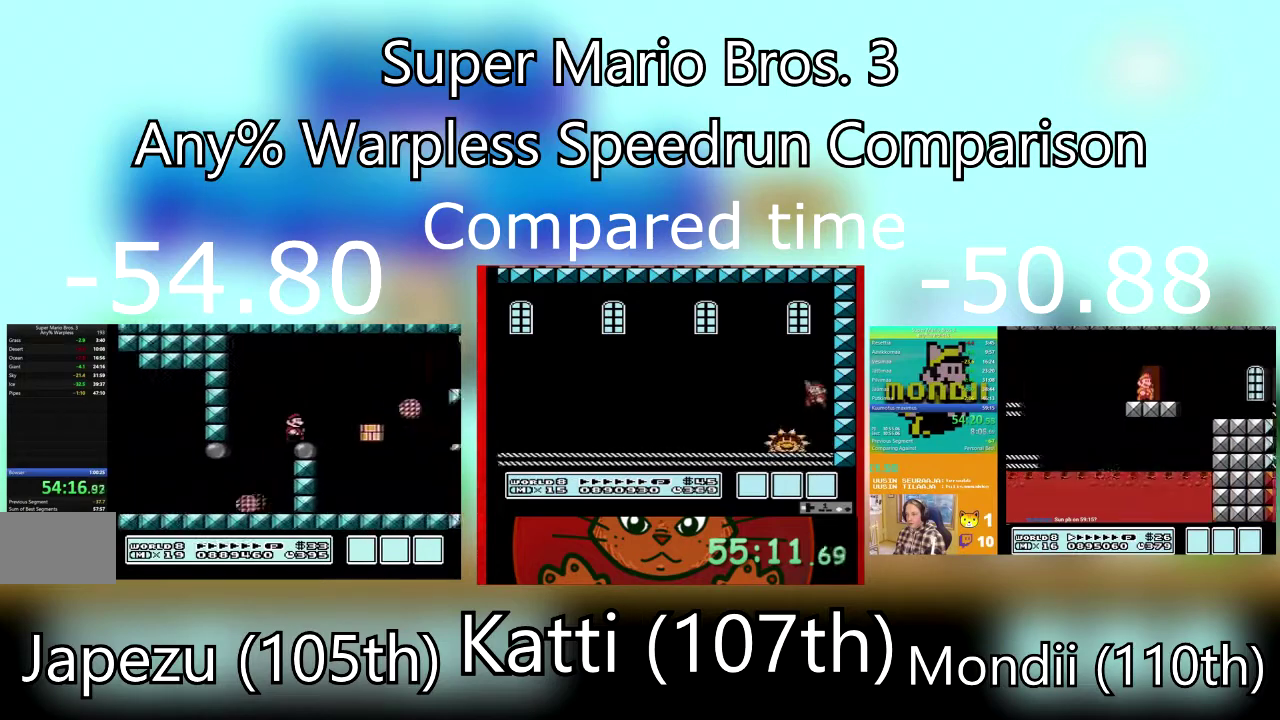
{"buttons": ["SQUARE", "DPAD_RIGHT"], "events": [[166, "DPAD_LEFT", "down"], [200, "DPAD_RIGHT", "up"], [367, "DPAD_LEFT", "up"], [367, "DPAD_RIGHT", "down"]]}
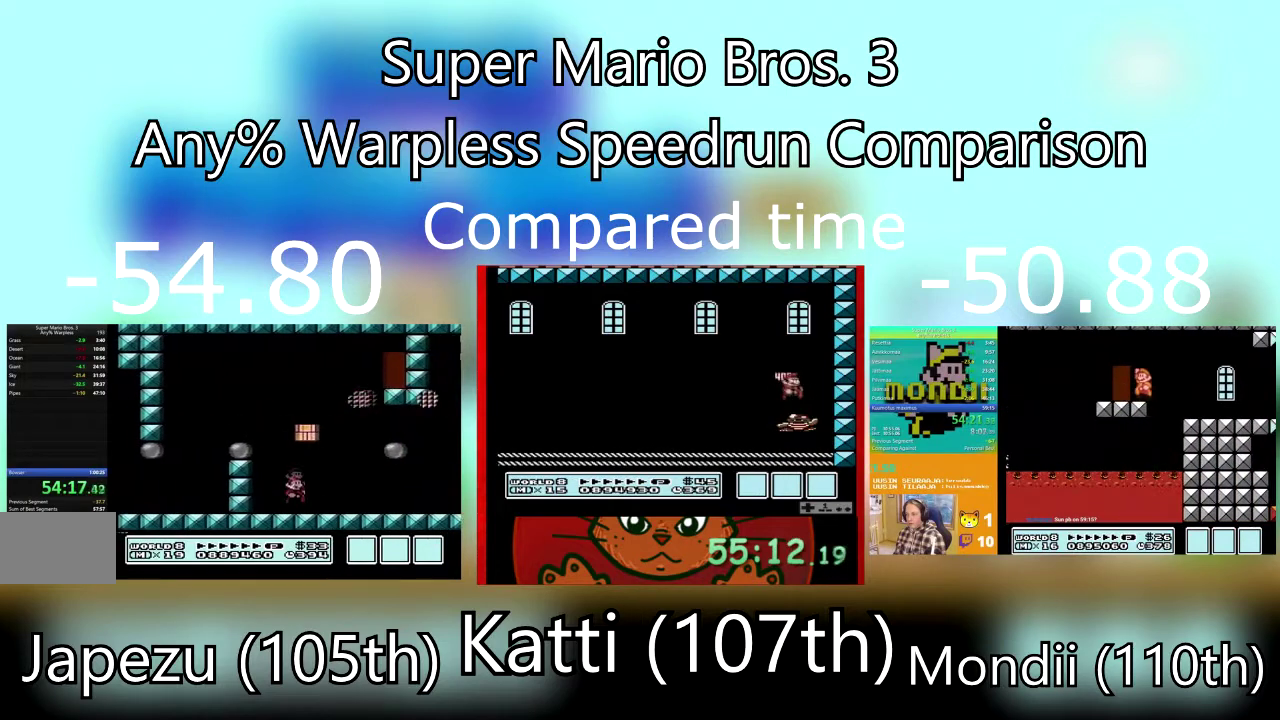
{"buttons": ["SQUARE", "DPAD_RIGHT"], "events": []}
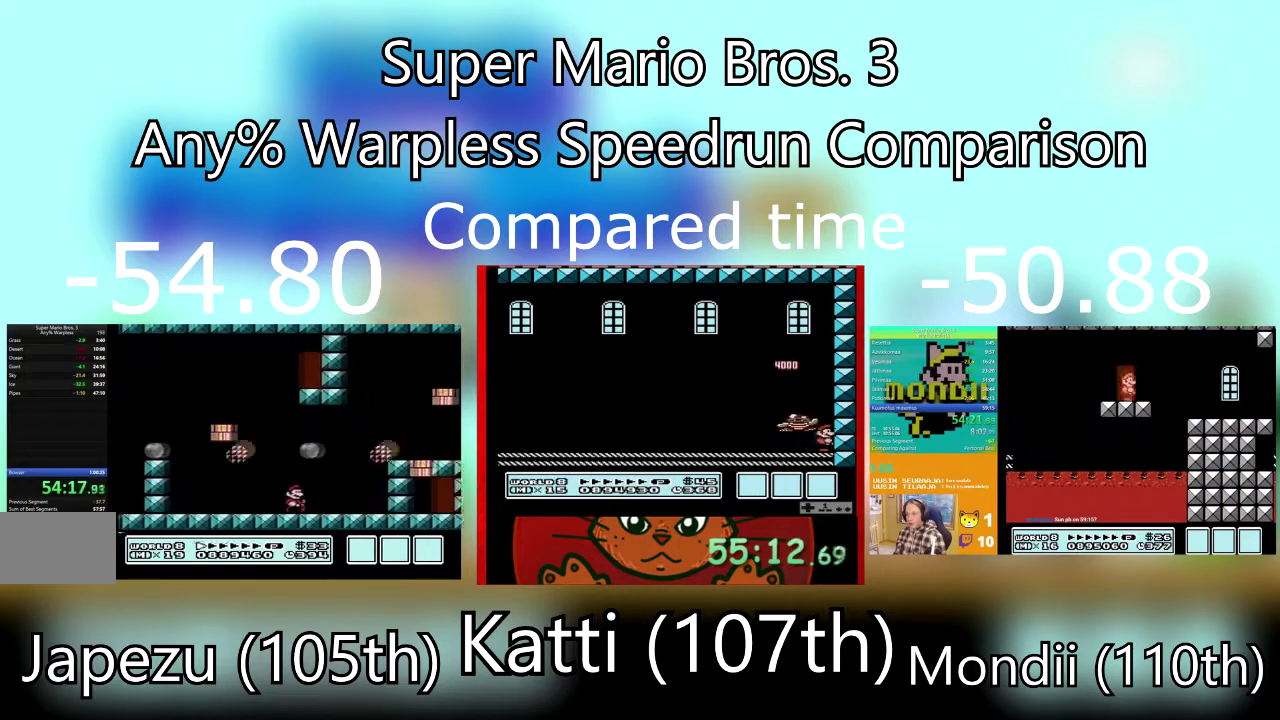
{"buttons": ["SQUARE", "DPAD_LEFT"], "events": [[33, "CROSS", "down"], [433, "CROSS", "up"], [500, "DPAD_LEFT", "down"], [500, "DPAD_RIGHT", "up"]]}
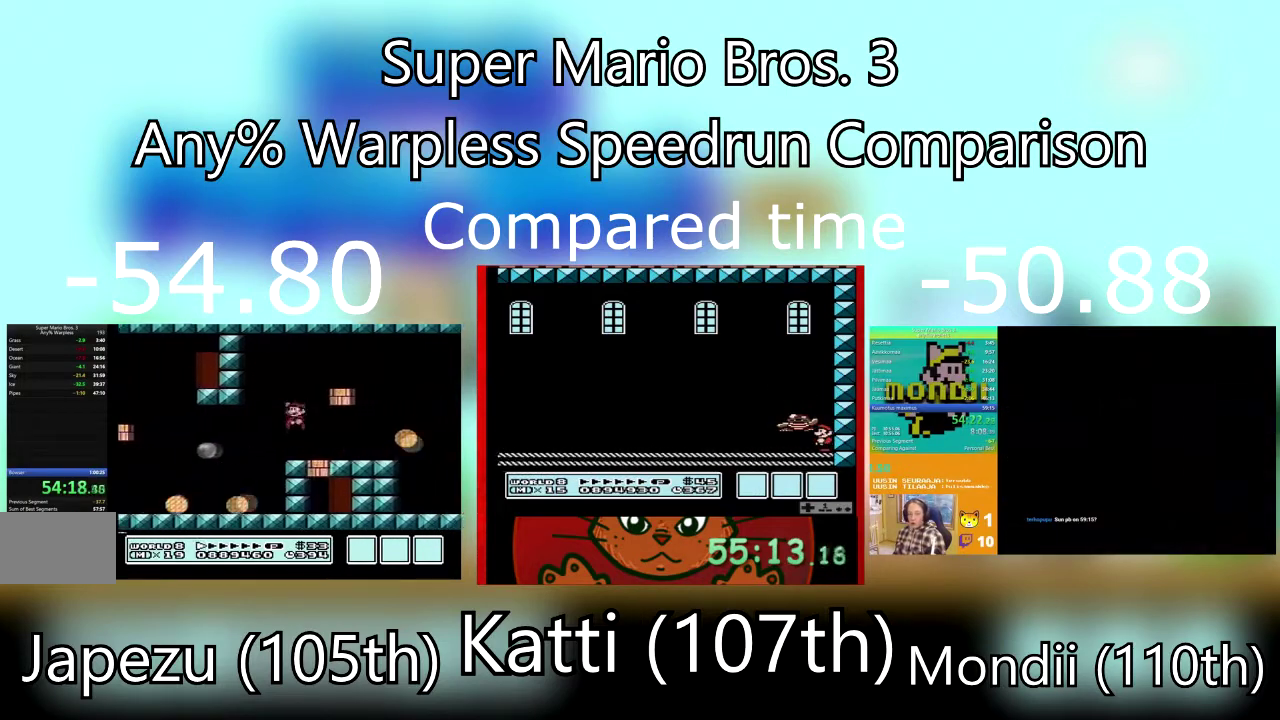
{"buttons": ["SQUARE", "DPAD_LEFT"], "events": [[134, "DPAD_LEFT", "up"], [200, "DPAD_LEFT", "down"], [267, "CROSS", "down"], [467, "CROSS", "up"]]}
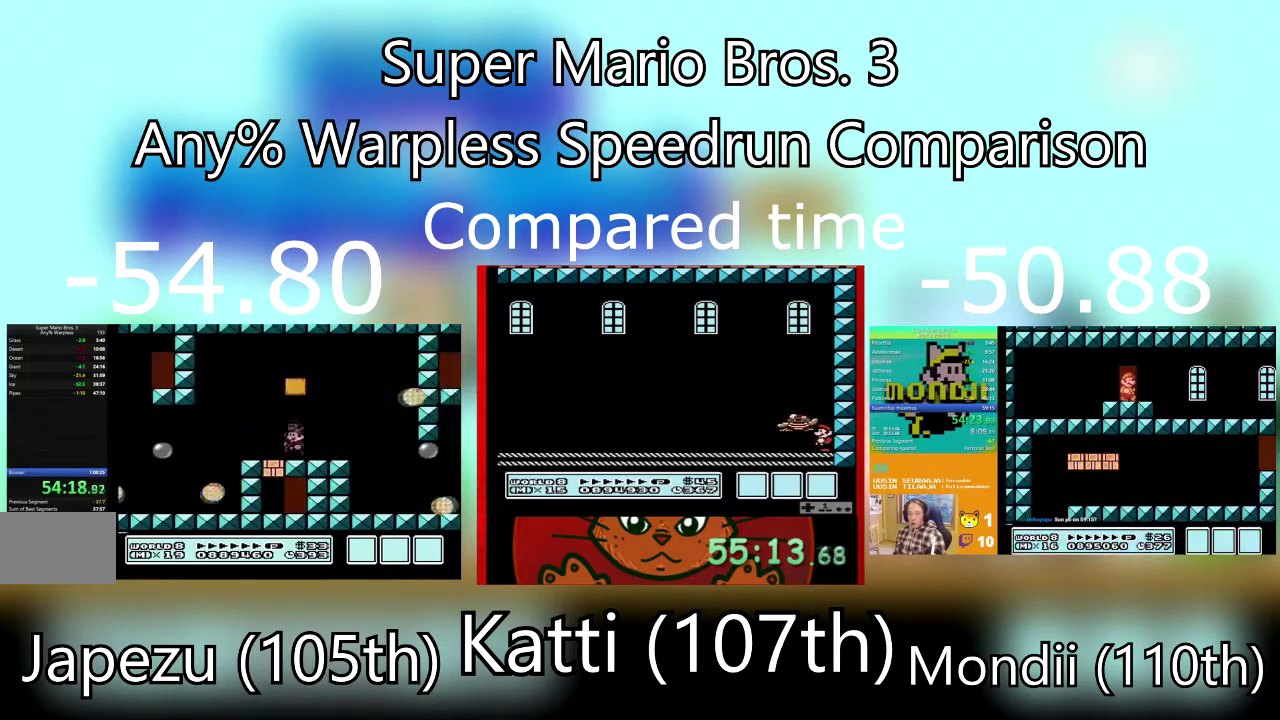
{"buttons": ["CROSS", "SQUARE", "DPAD_RIGHT"], "events": [[200, "CROSS", "down"], [267, "DPAD_LEFT", "up"], [267, "DPAD_RIGHT", "down"]]}